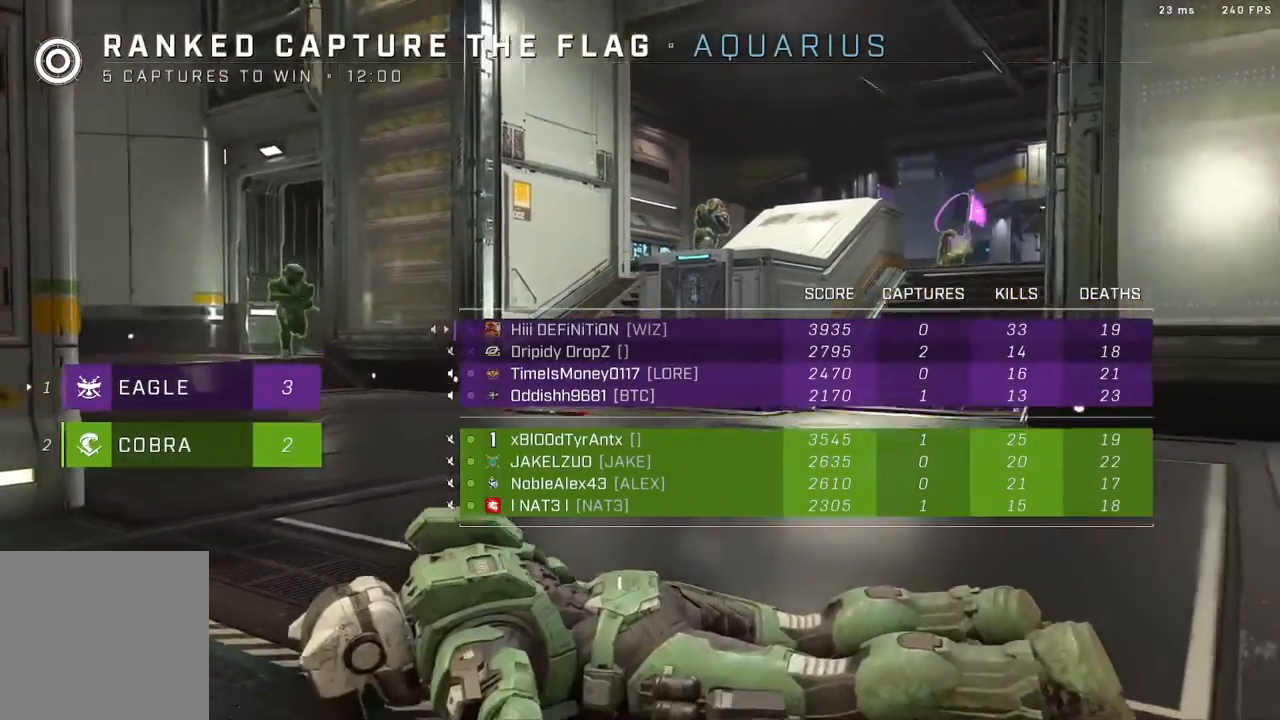
Gameplay with a controller (Xbox layout); each line is a JSON object with the inputs held at the frame after it. "events" lists button and stick changes between this image and that frame as [ms after this image, input, new state], when the widget could be followed in between.
{"buttons": [], "left_stick": "center", "right_stick": "center", "events": [[267, "R1", "down"], [267, "R2", "down"], [350, "SELECT", "up"], [383, "R2", "up"], [450, "R1", "up"]]}
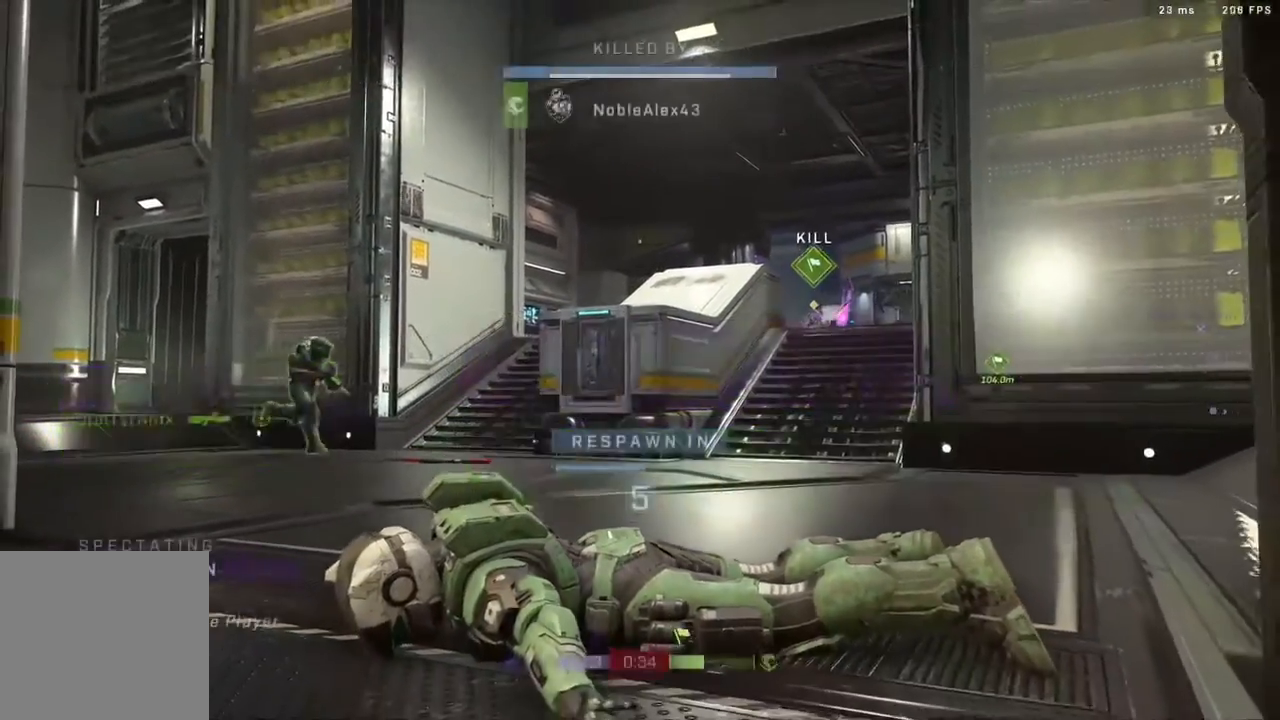
{"buttons": ["R1"], "left_stick": "center", "right_stick": "center", "events": [[67, "R1", "down"], [200, "R1", "up"], [367, "R1", "down"]]}
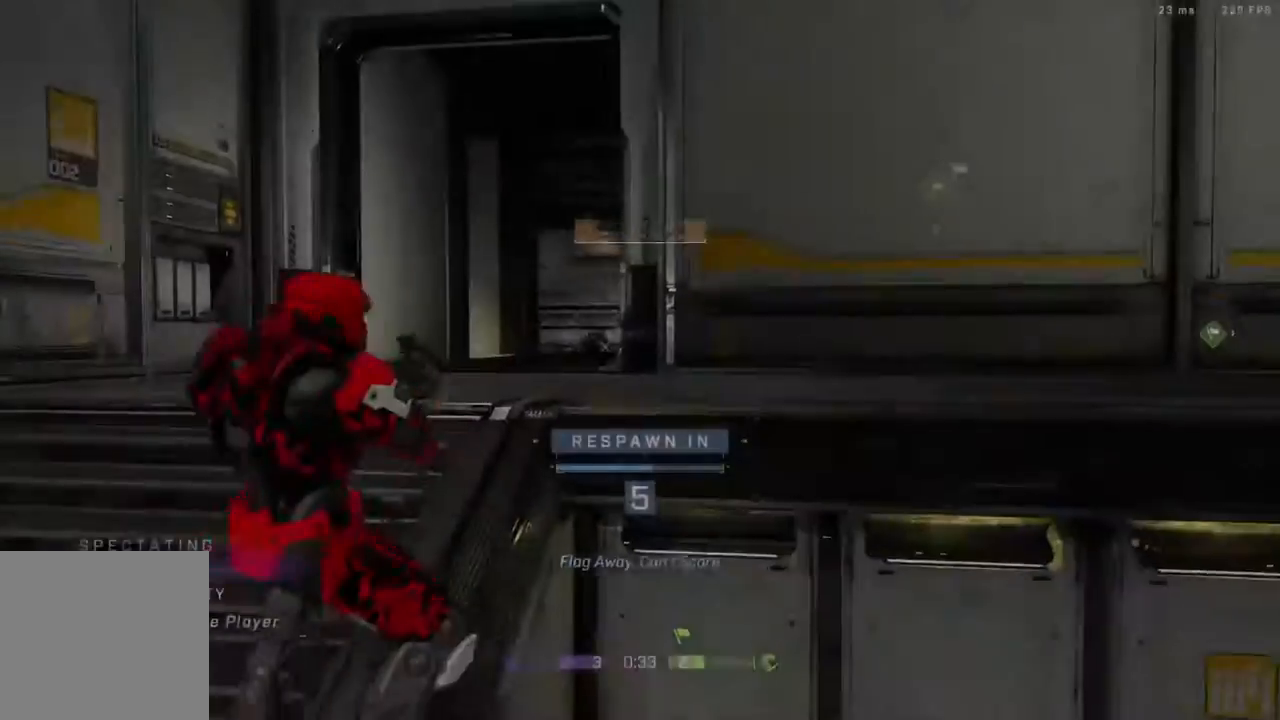
{"buttons": [], "left_stick": "center", "right_stick": "center", "events": [[33, "R1", "up"], [233, "R1", "down"], [367, "L2", "down"], [367, "R1", "up"], [467, "L2", "up"]]}
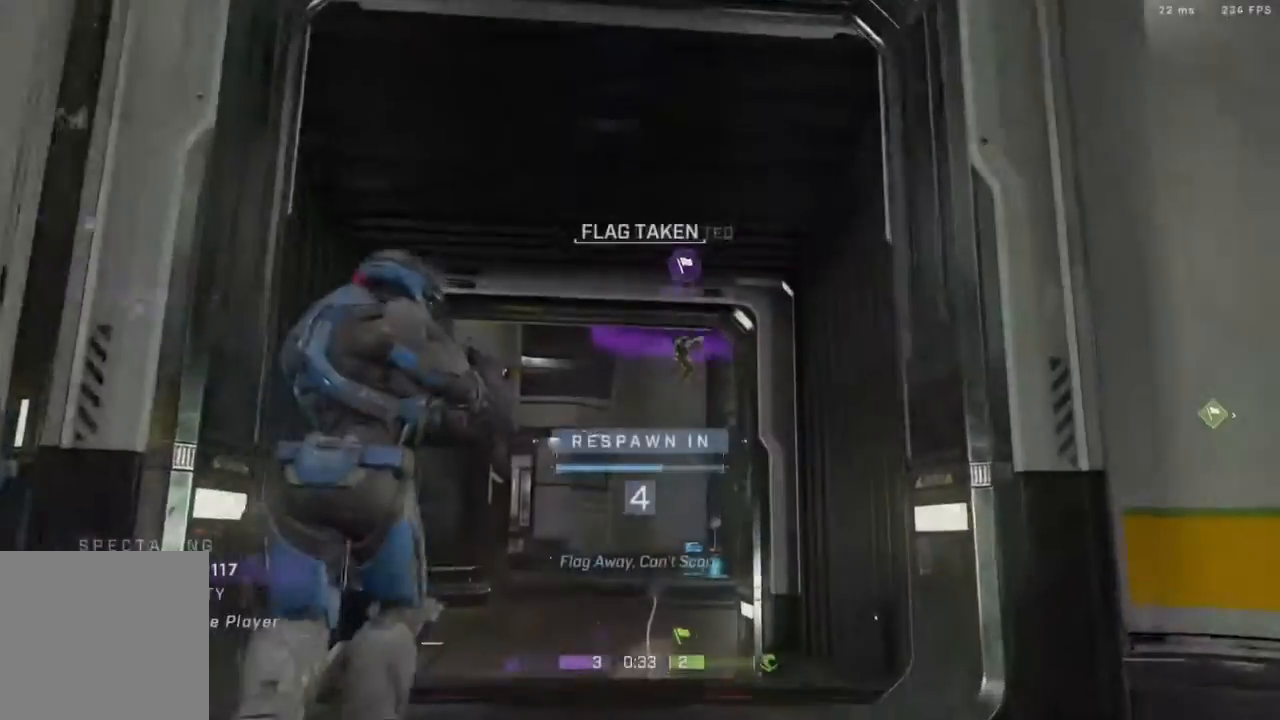
{"buttons": ["R1"], "left_stick": "center", "right_stick": "center", "events": [[117, "R1", "down"], [217, "R1", "up"], [417, "R1", "down"], [417, "R2", "down"], [467, "R2", "up"]]}
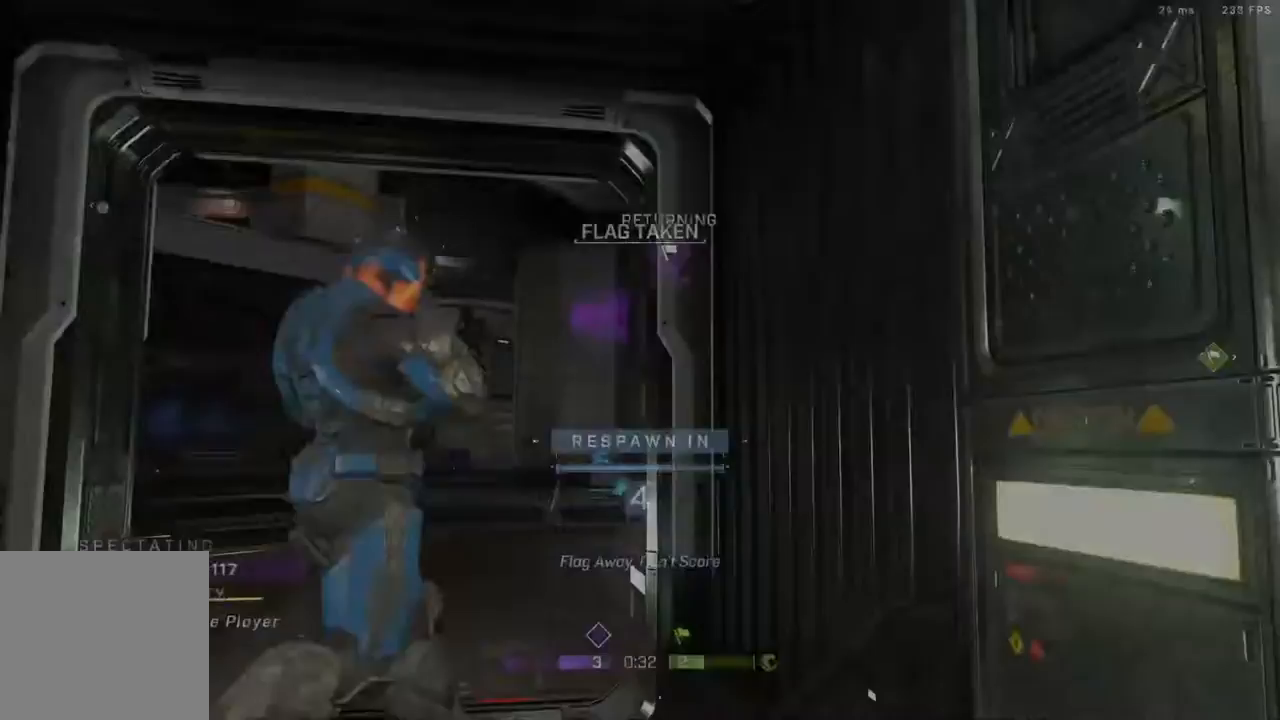
{"buttons": [], "left_stick": "center", "right_stick": "center", "events": [[67, "R1", "up"], [267, "R1", "down"], [450, "R1", "up"]]}
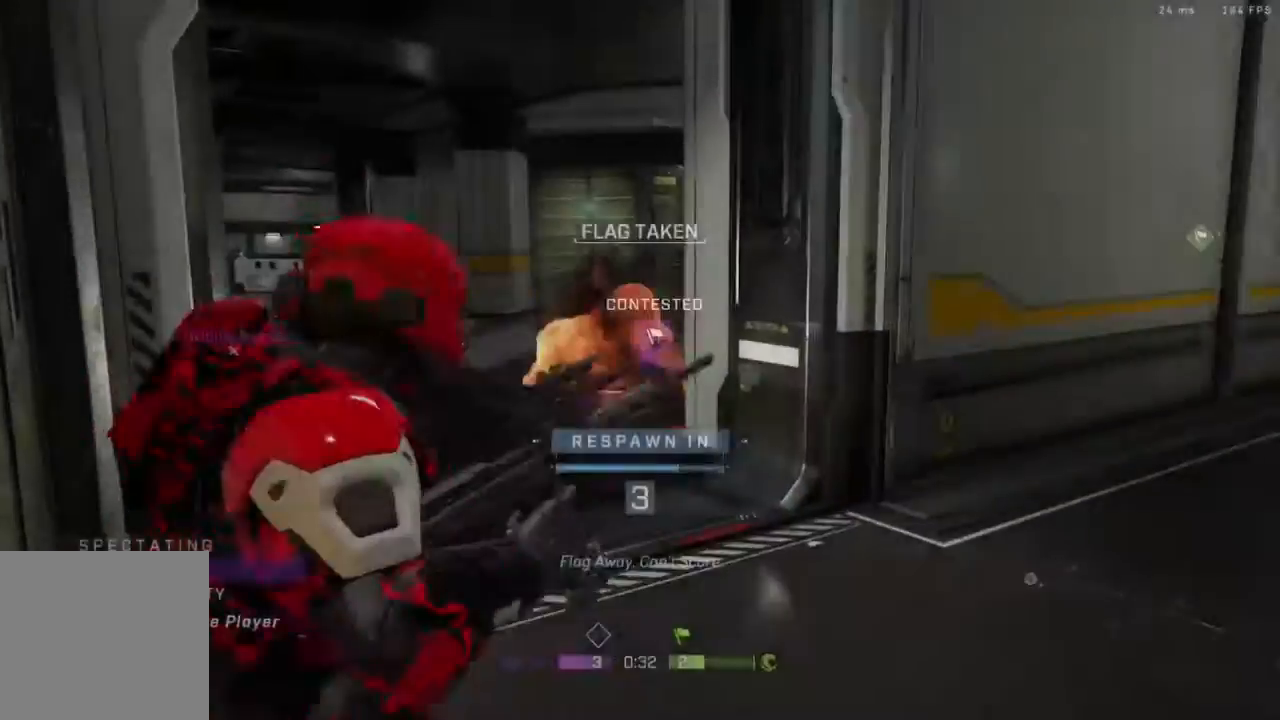
{"buttons": ["R1"], "left_stick": "center", "right_stick": "center", "events": [[100, "R1", "down"], [267, "R1", "up"], [433, "R1", "down"]]}